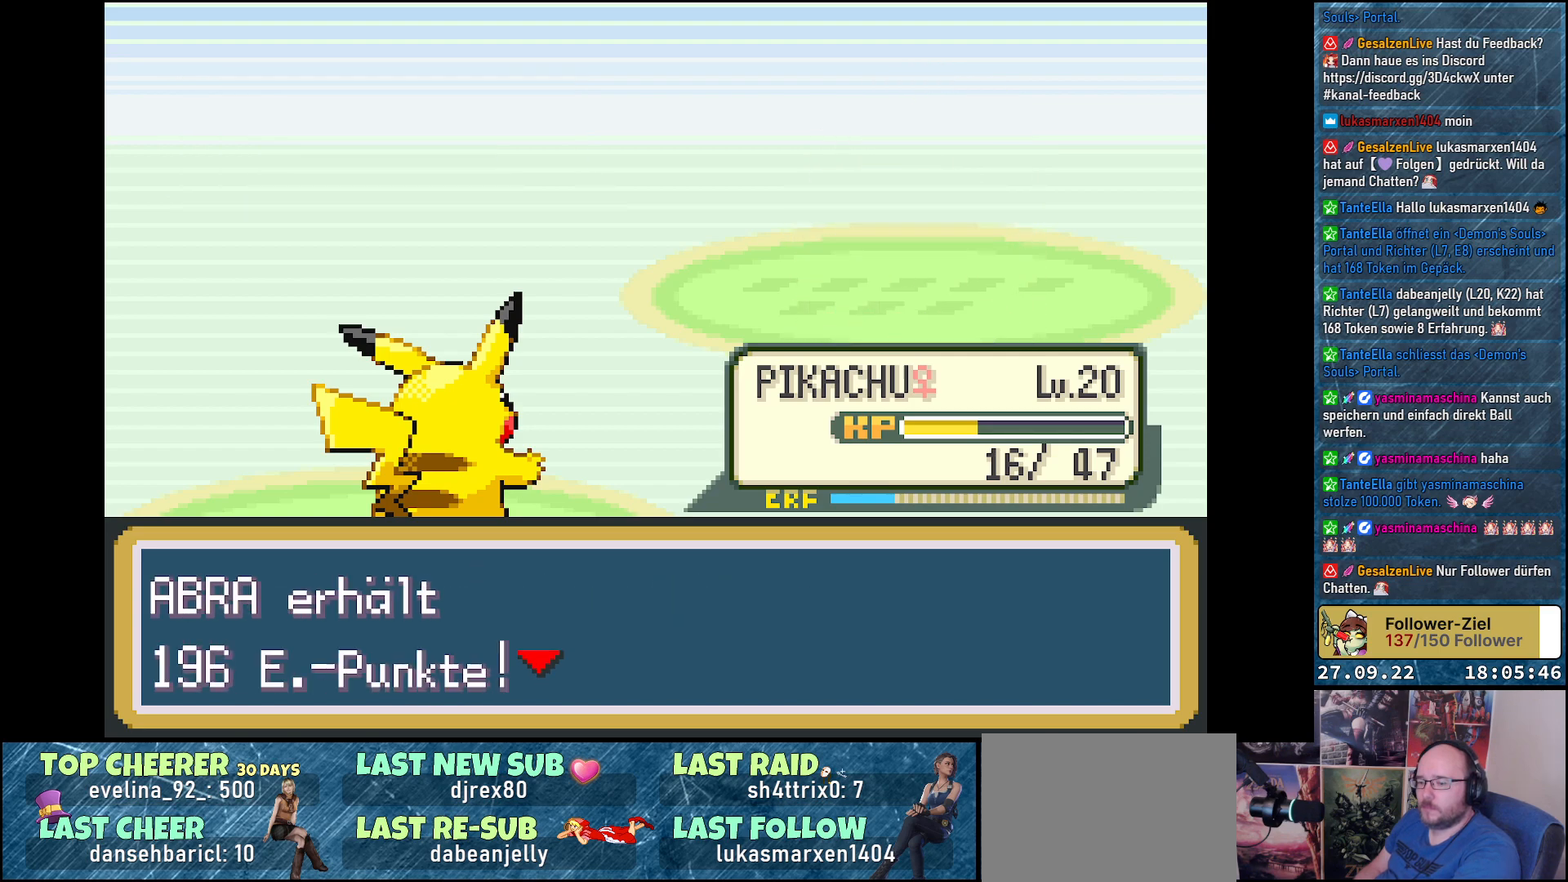
Gameplay with a controller (Xbox layout); each line is a JSON object with the inputs held at the frame after it. "events" lists button and stick changes between this image and that frame as [ms after this image, input, new state], when the widget could be followed in between.
{"buttons": [], "left_stick": "center", "right_stick": "center", "events": [[67, "B", "up"]]}
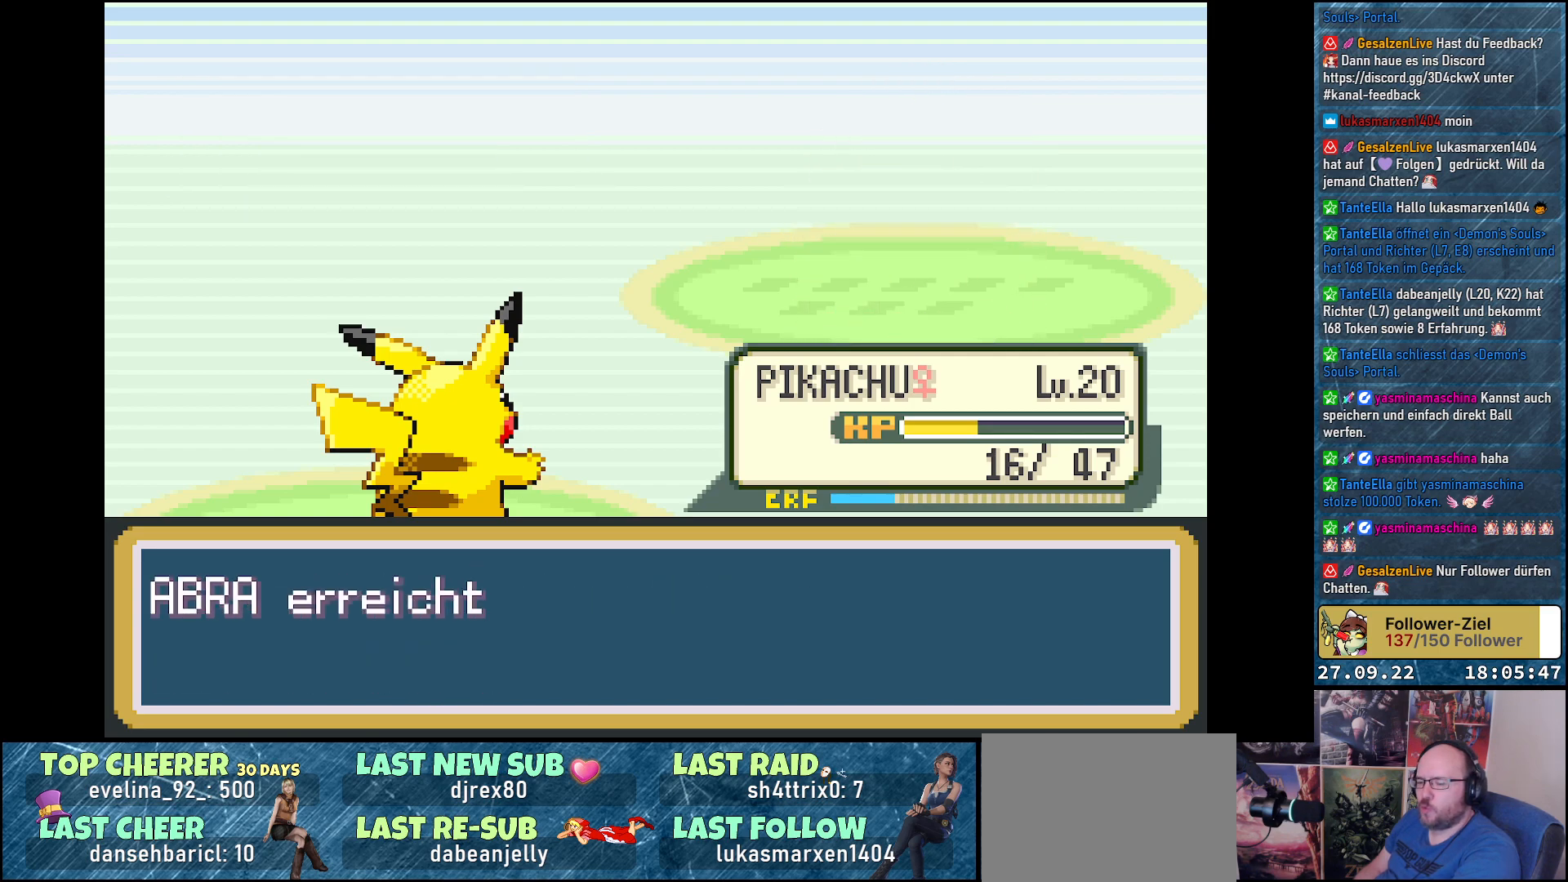
{"buttons": [], "left_stick": "center", "right_stick": "center", "events": []}
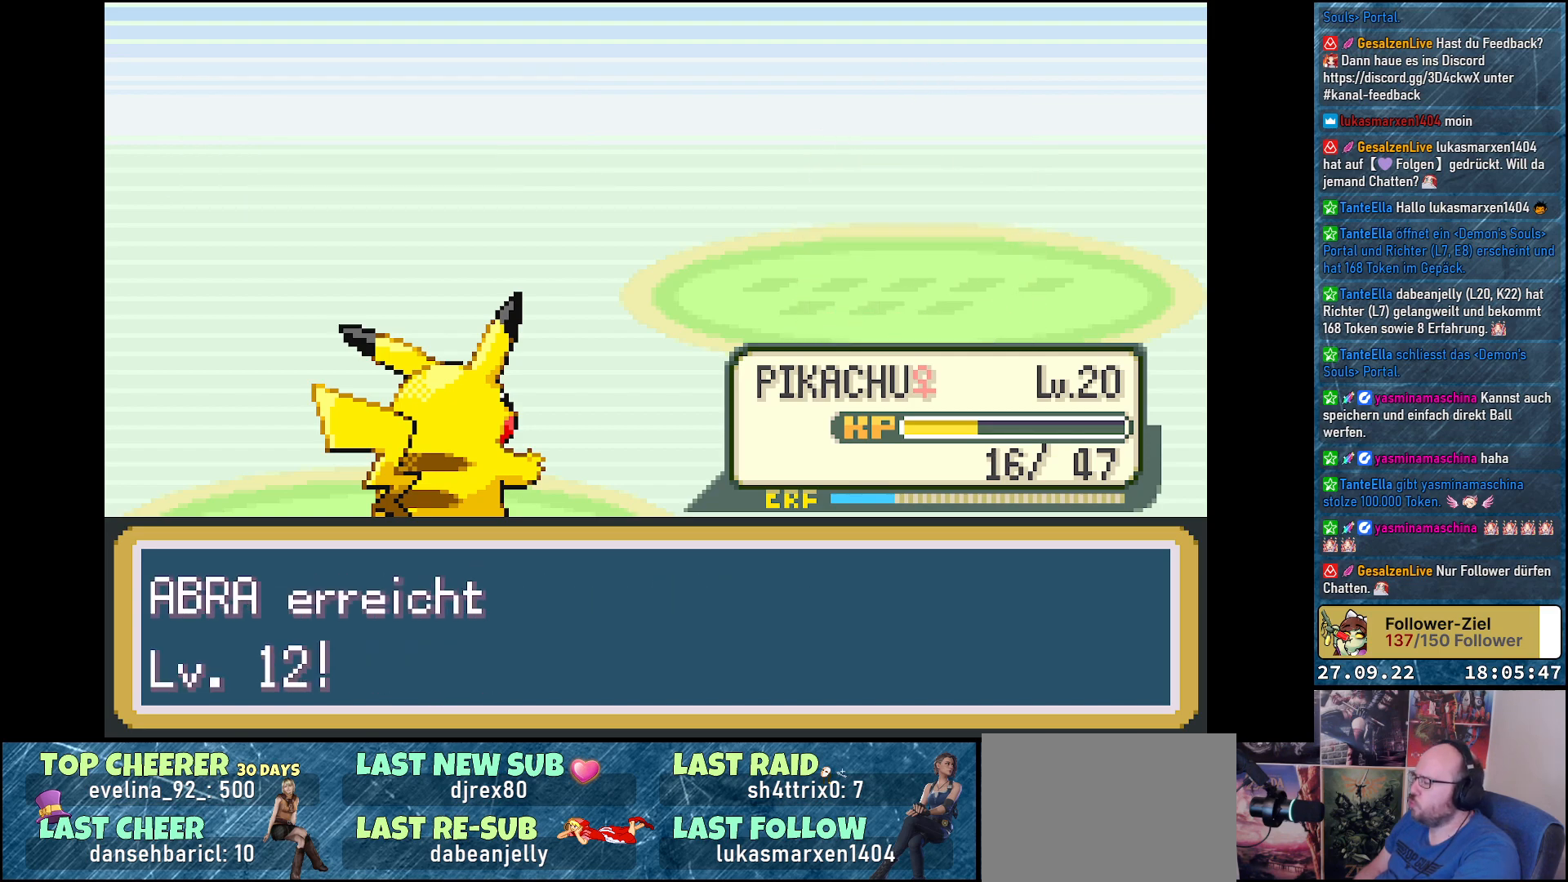
{"buttons": [], "left_stick": "center", "right_stick": "center", "events": []}
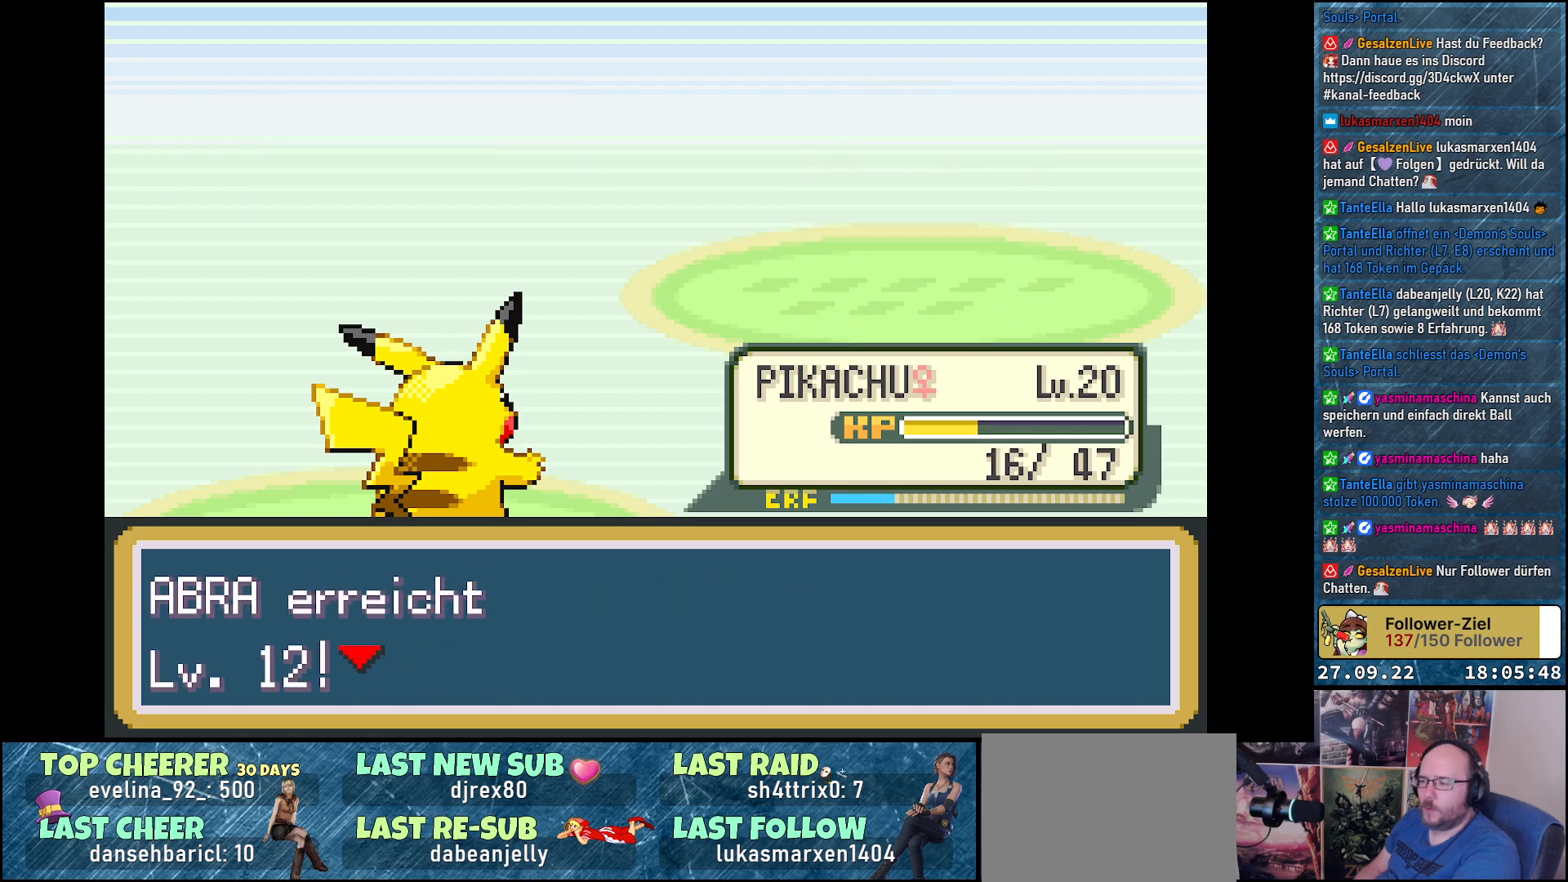
{"buttons": [], "left_stick": "center", "right_stick": "center", "events": []}
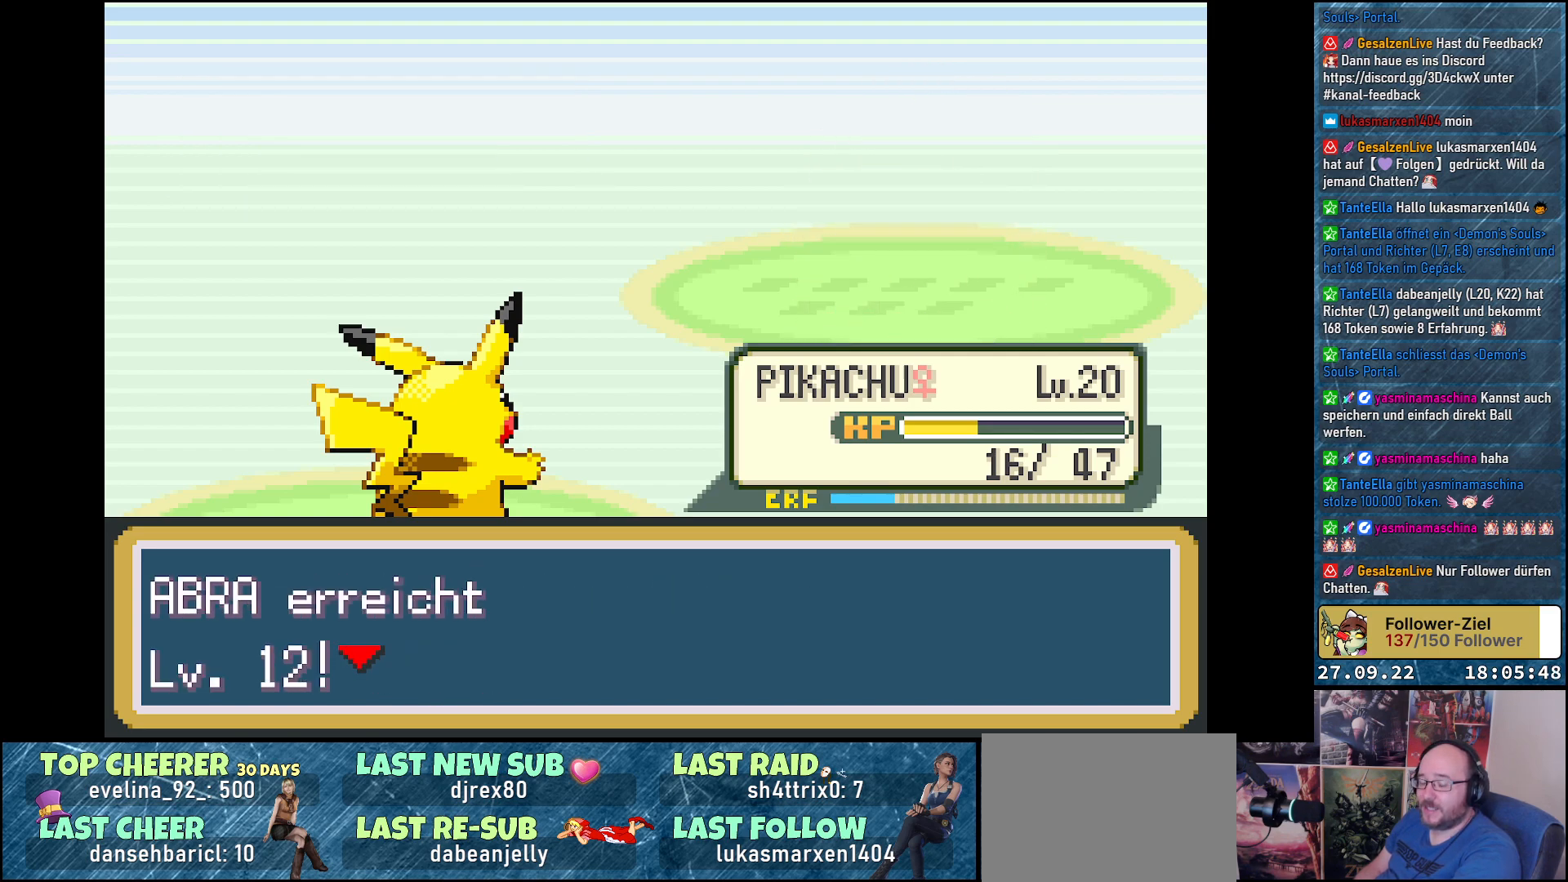
{"buttons": [], "left_stick": "center", "right_stick": "center", "events": []}
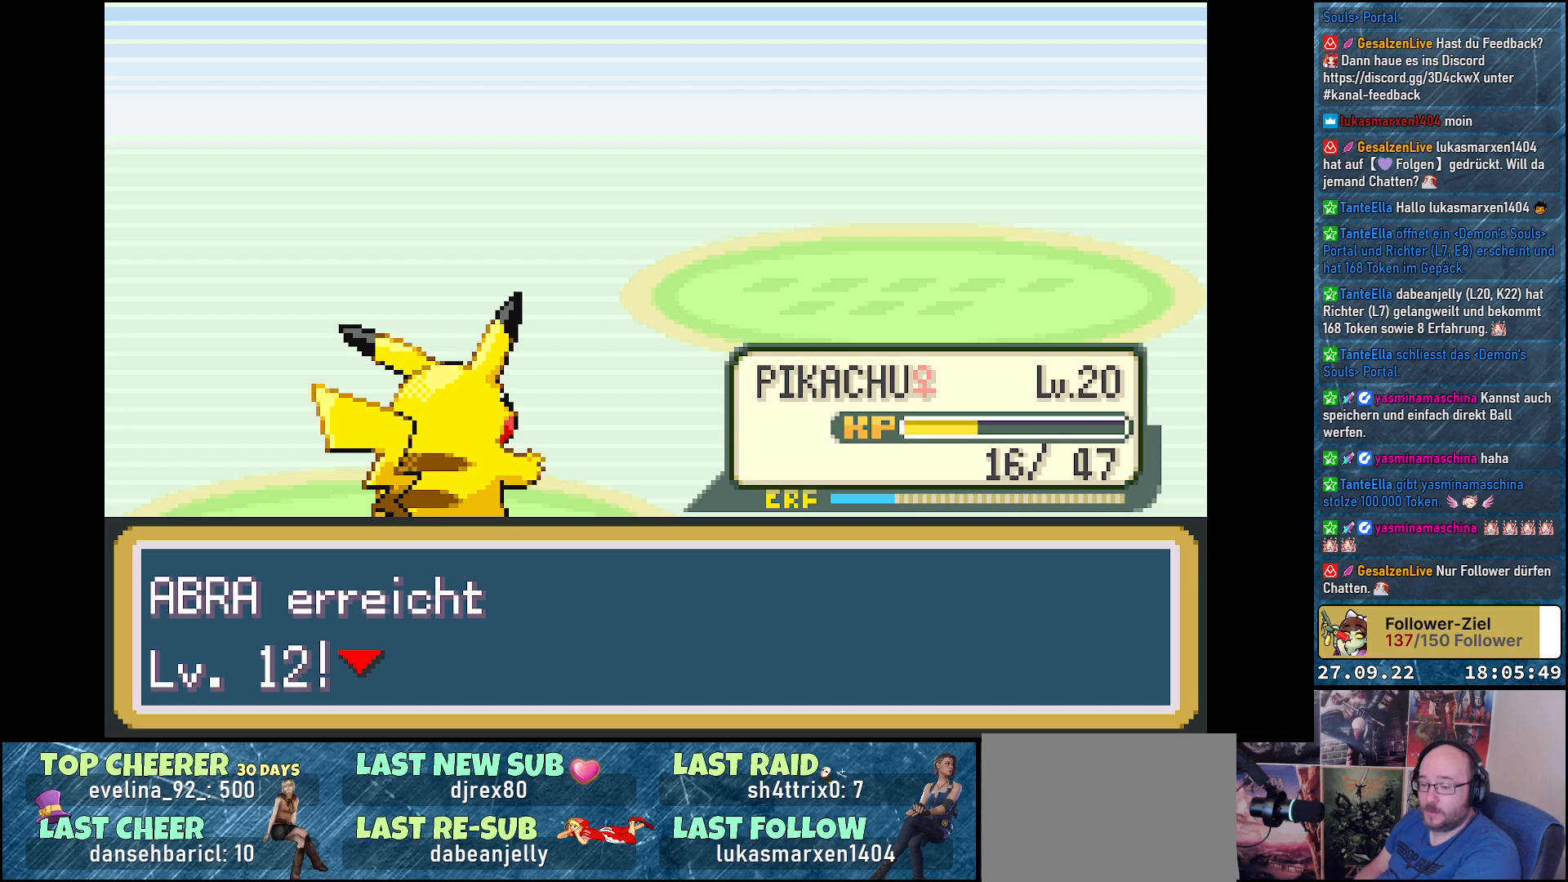
{"buttons": [], "left_stick": "center", "right_stick": "center", "events": [[16, "B", "down"], [116, "B", "up"]]}
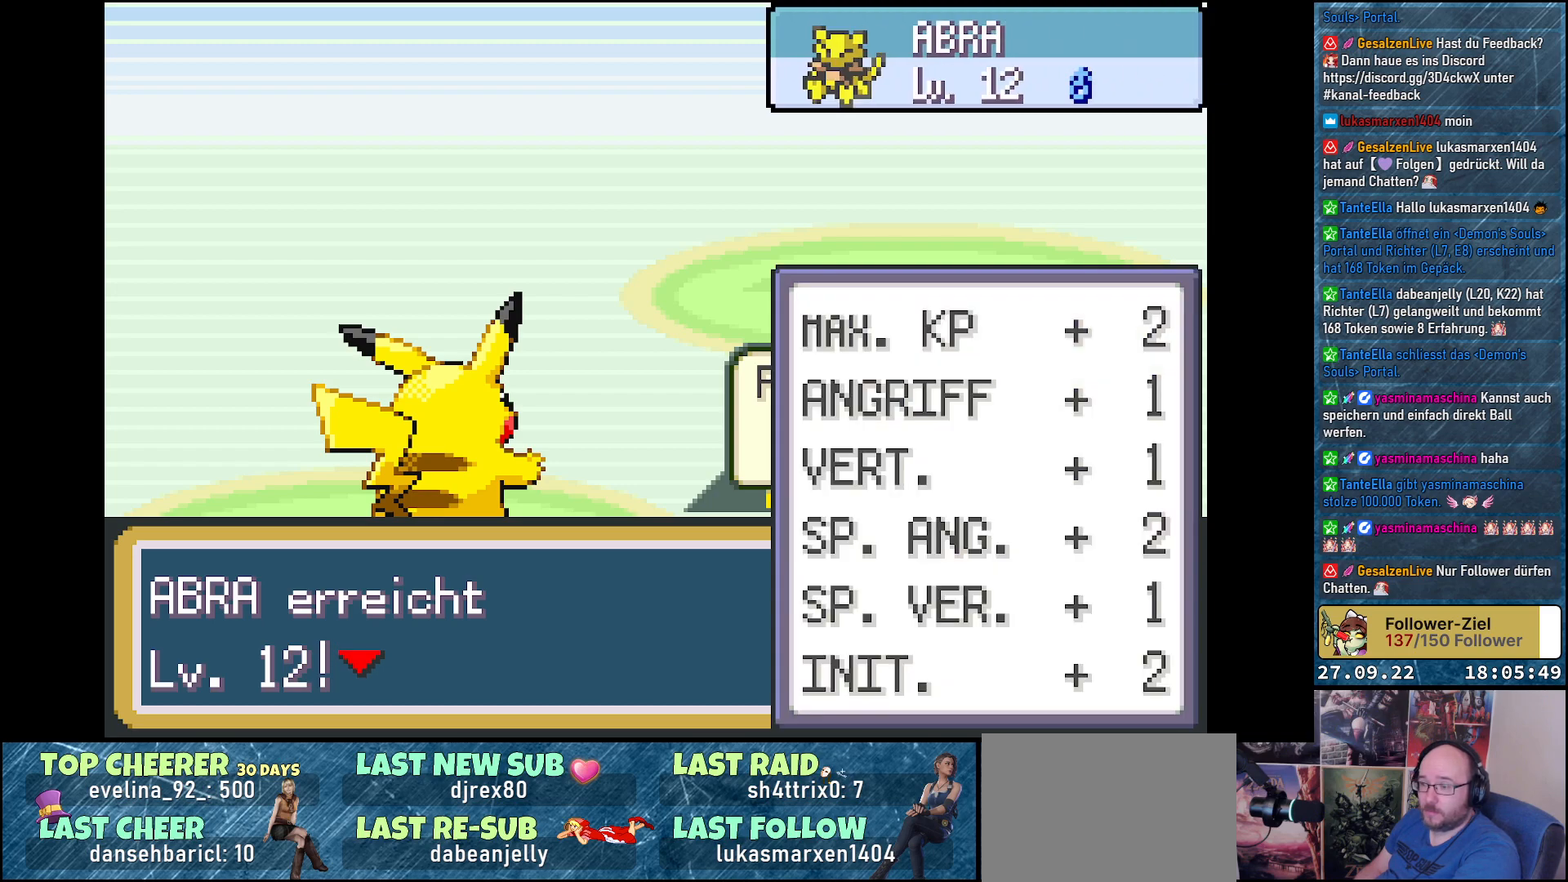
{"buttons": [], "left_stick": "center", "right_stick": "center", "events": []}
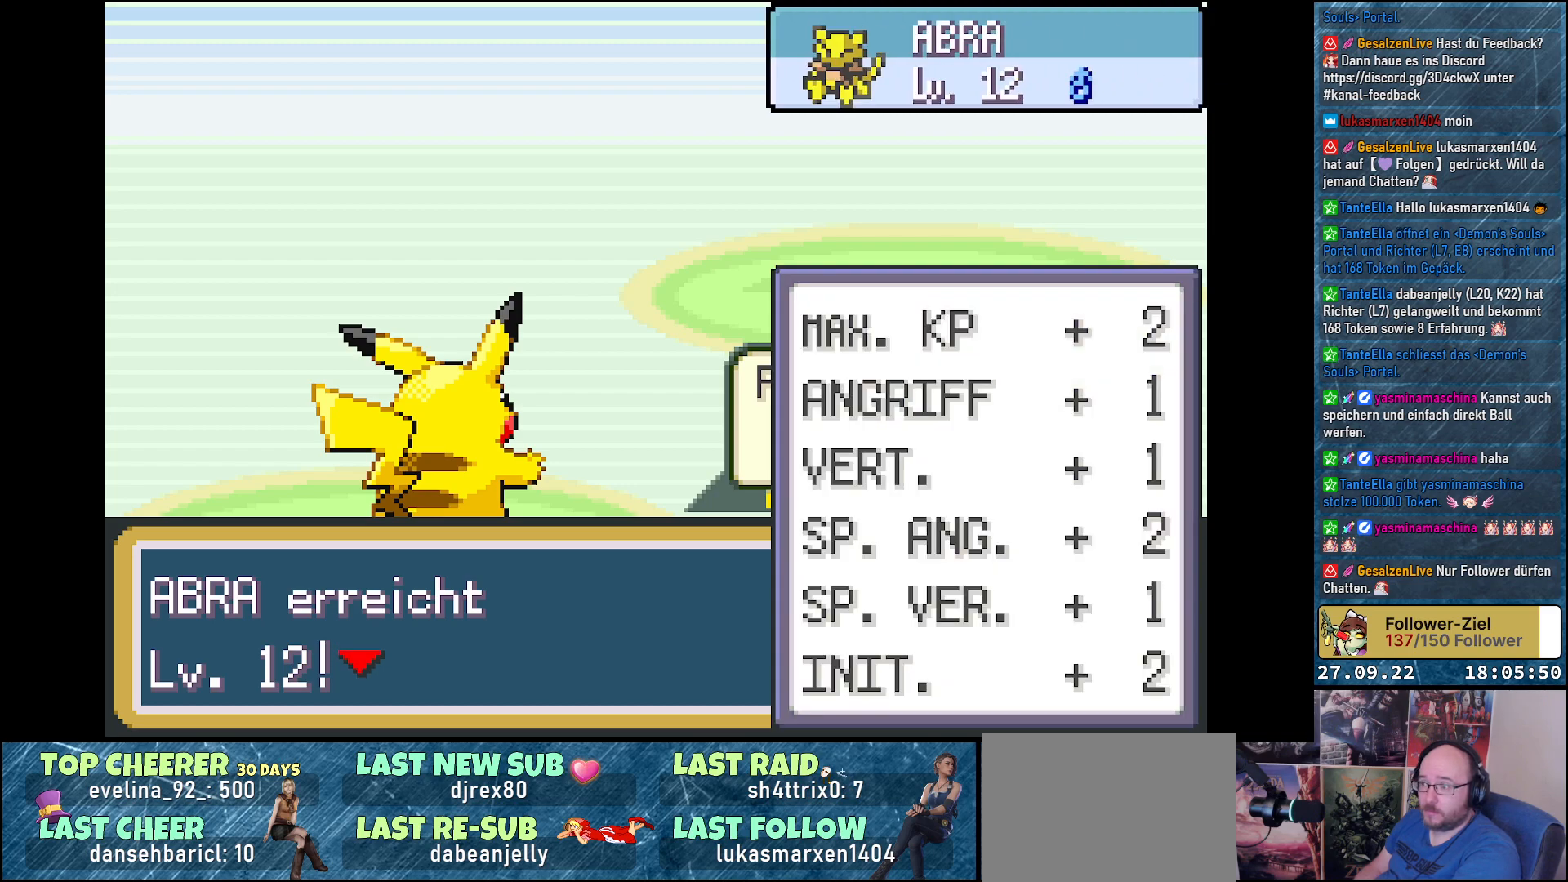
{"buttons": [], "left_stick": "center", "right_stick": "center", "events": []}
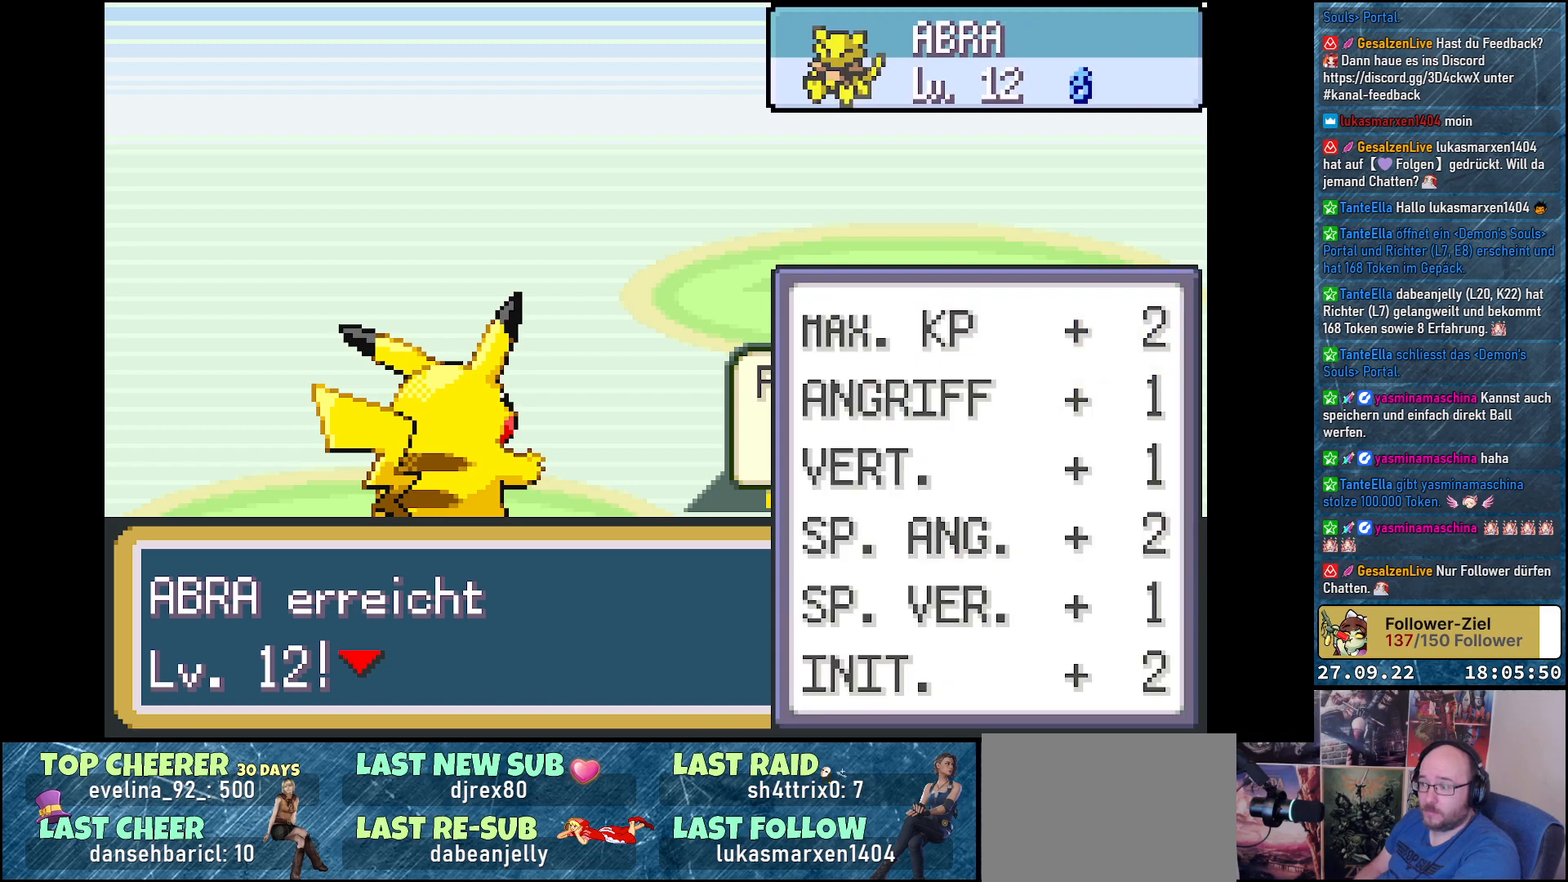
{"buttons": [], "left_stick": "center", "right_stick": "center", "events": []}
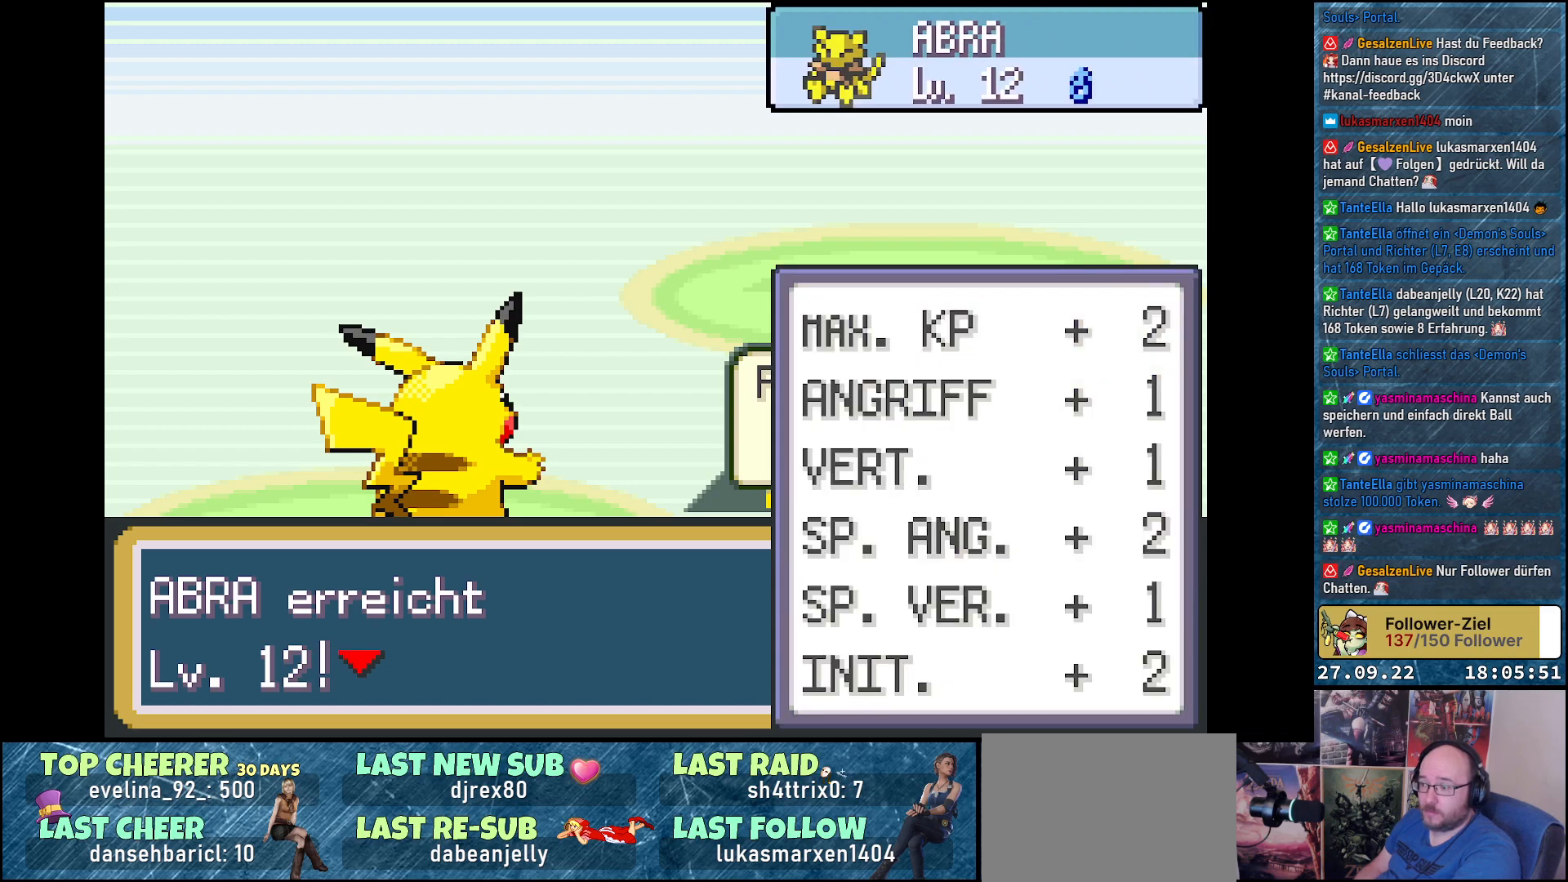
{"buttons": [], "left_stick": "center", "right_stick": "center", "events": []}
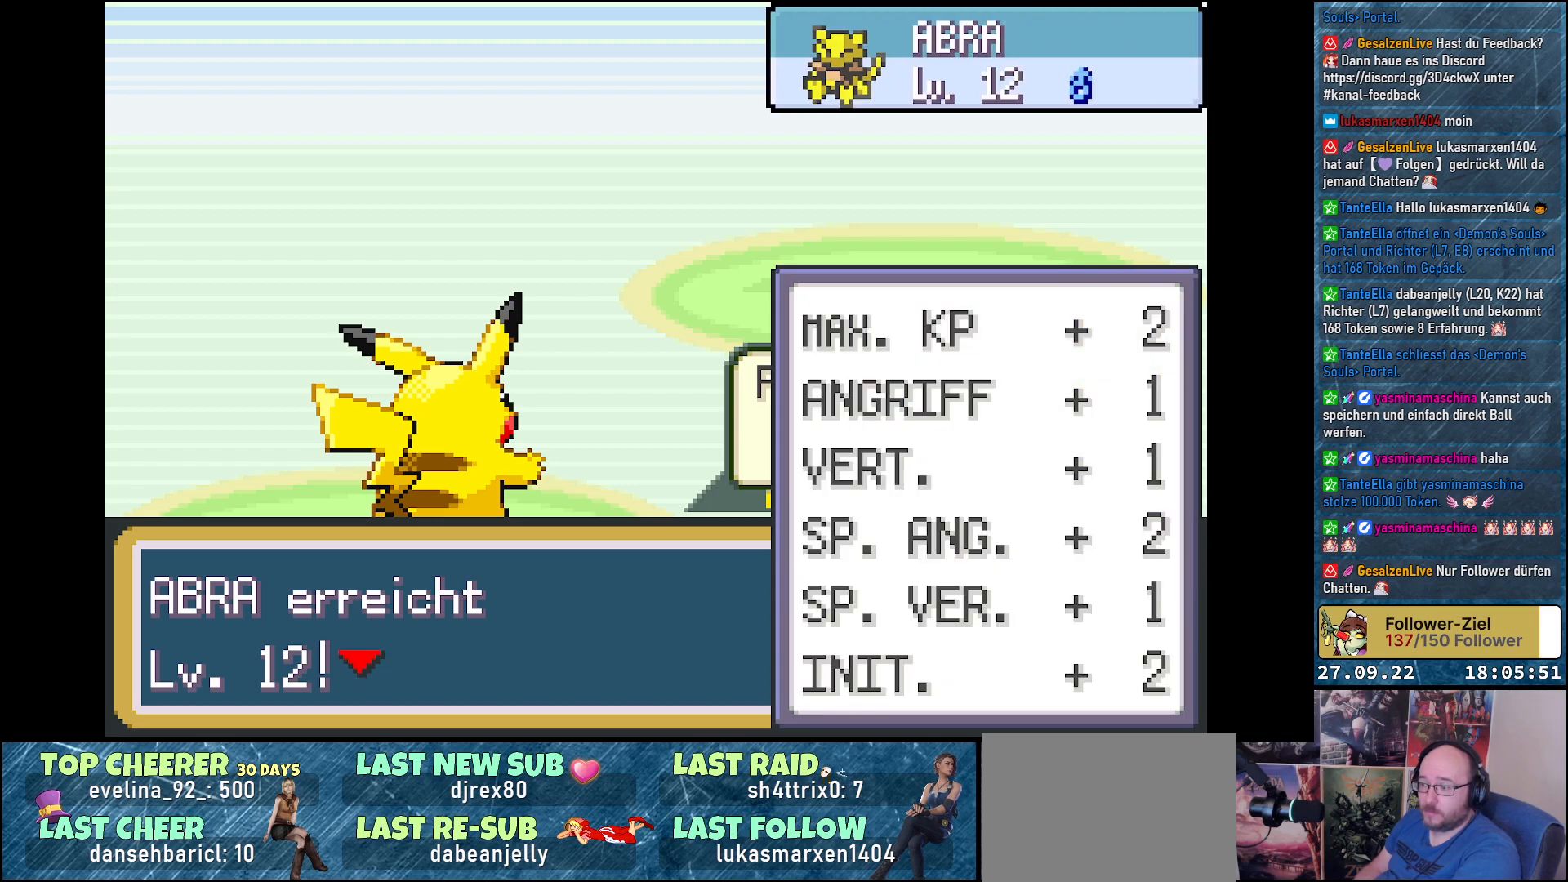
{"buttons": [], "left_stick": "center", "right_stick": "center", "events": []}
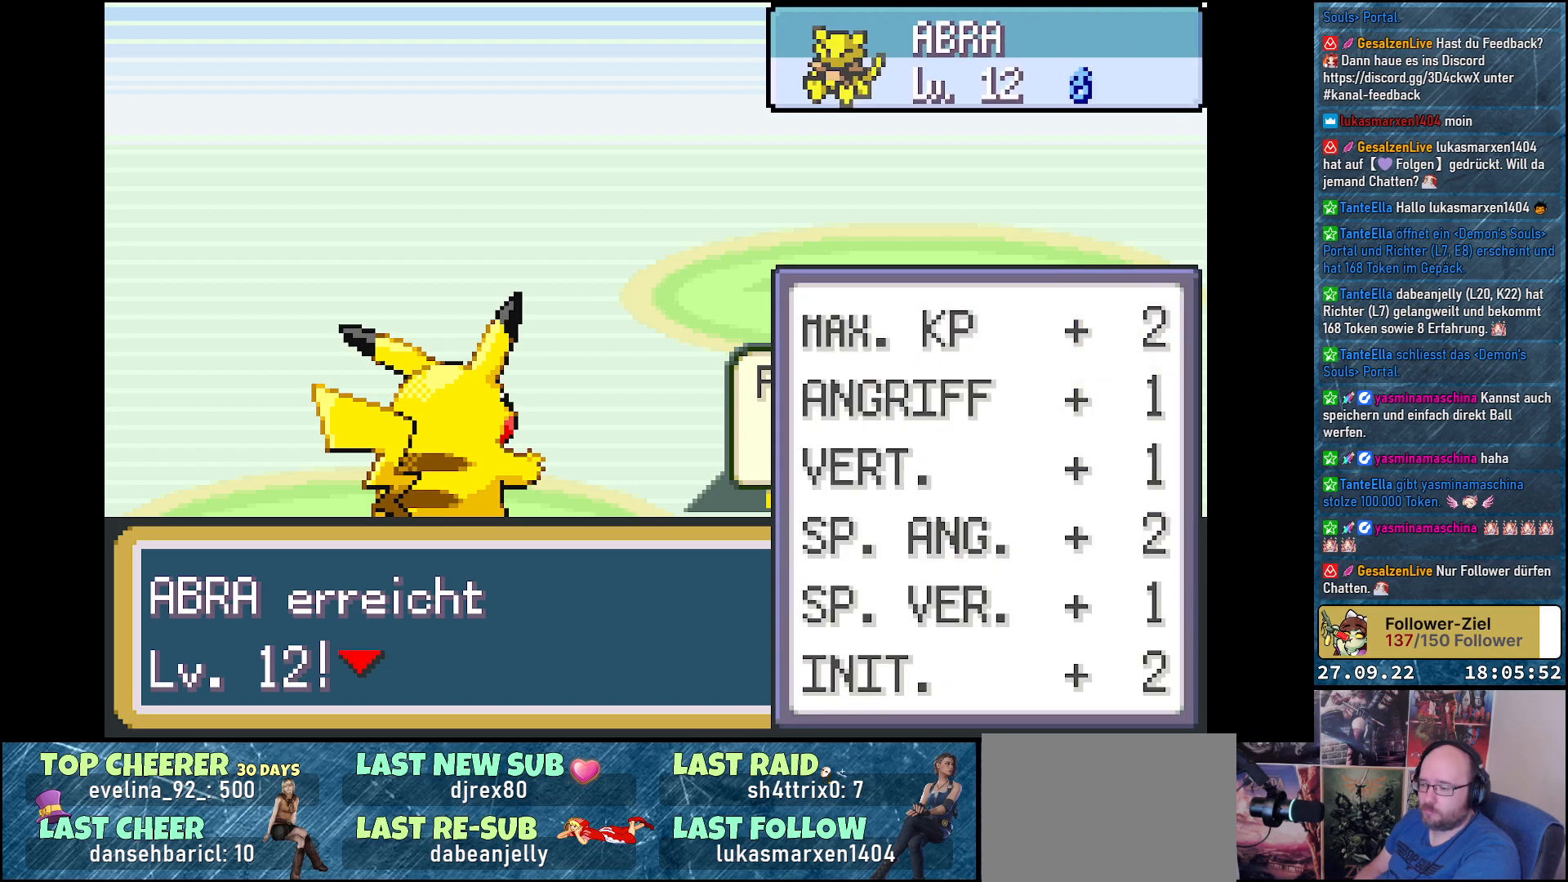
{"buttons": [], "left_stick": "center", "right_stick": "center", "events": [[150, "B", "down"], [216, "B", "up"]]}
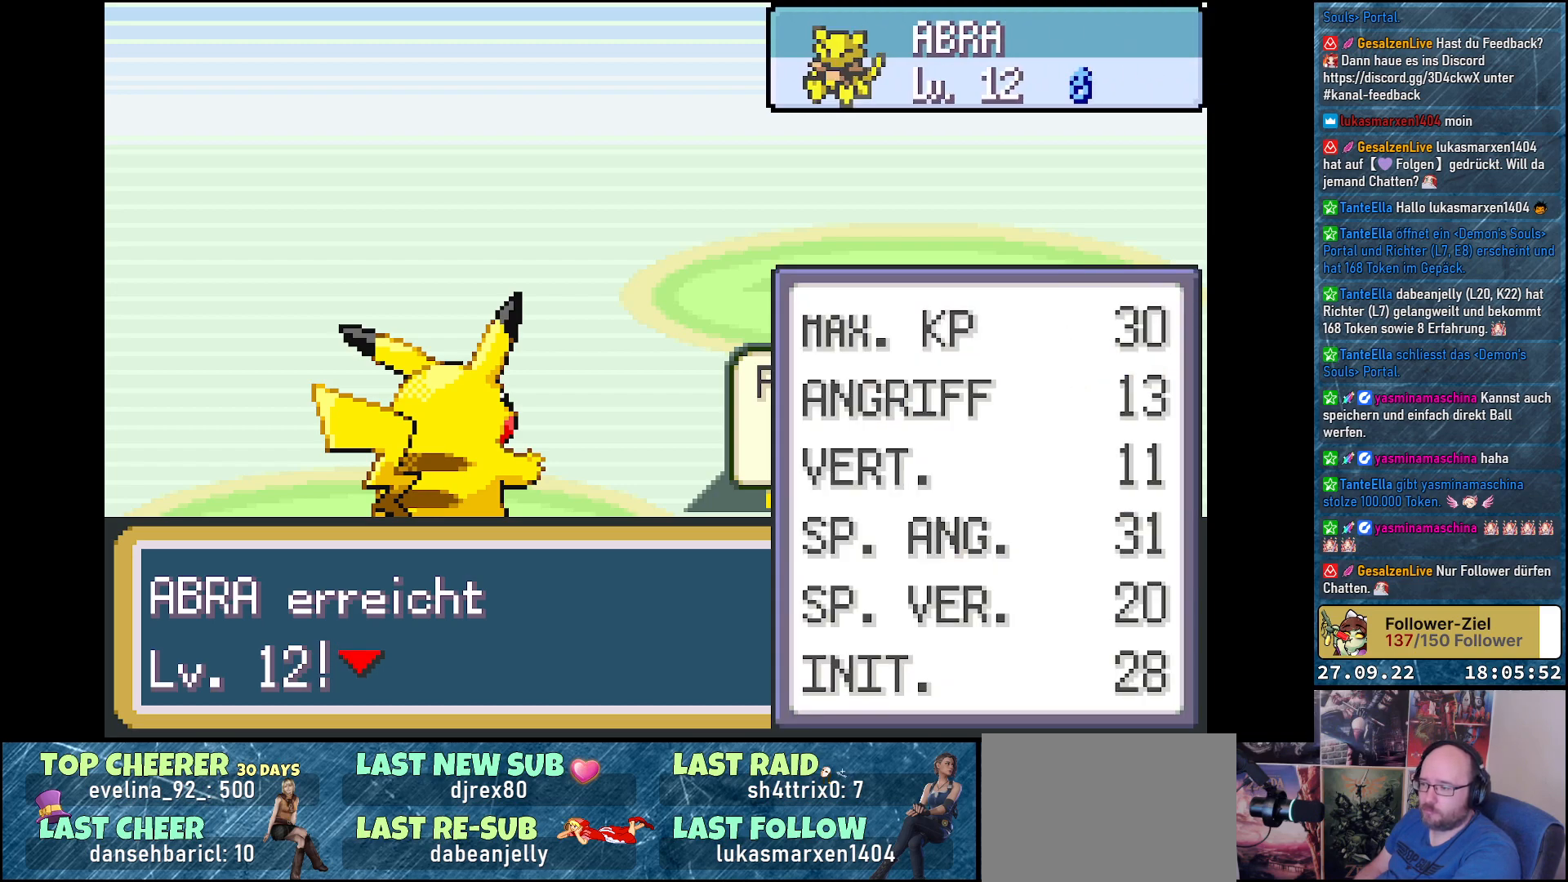
{"buttons": [], "left_stick": "center", "right_stick": "center", "events": []}
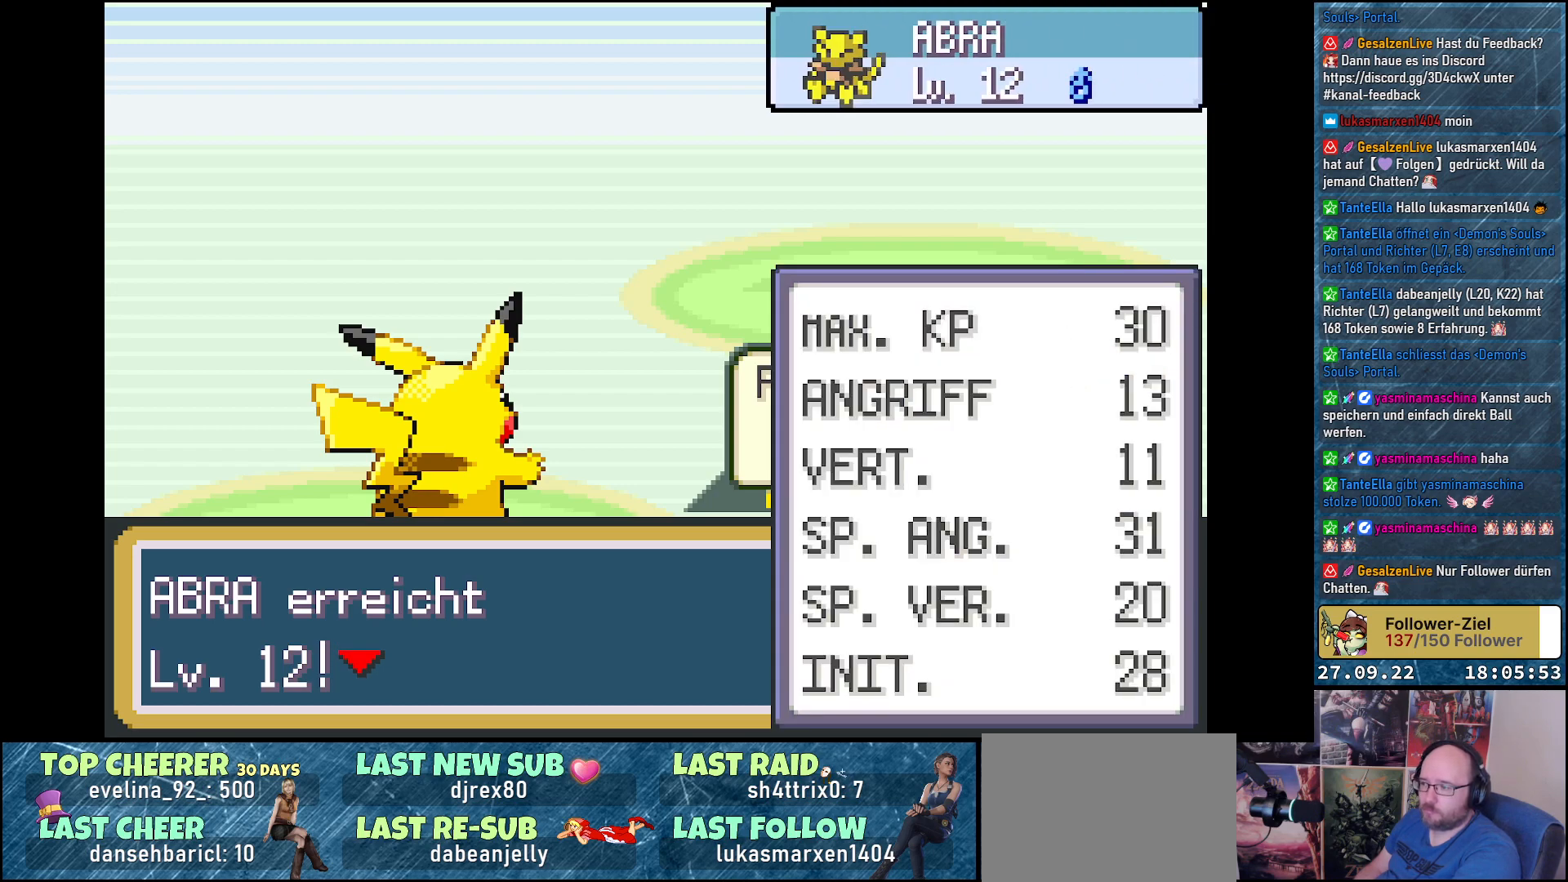
{"buttons": [], "left_stick": "center", "right_stick": "center", "events": [[283, "B", "down"], [383, "B", "up"]]}
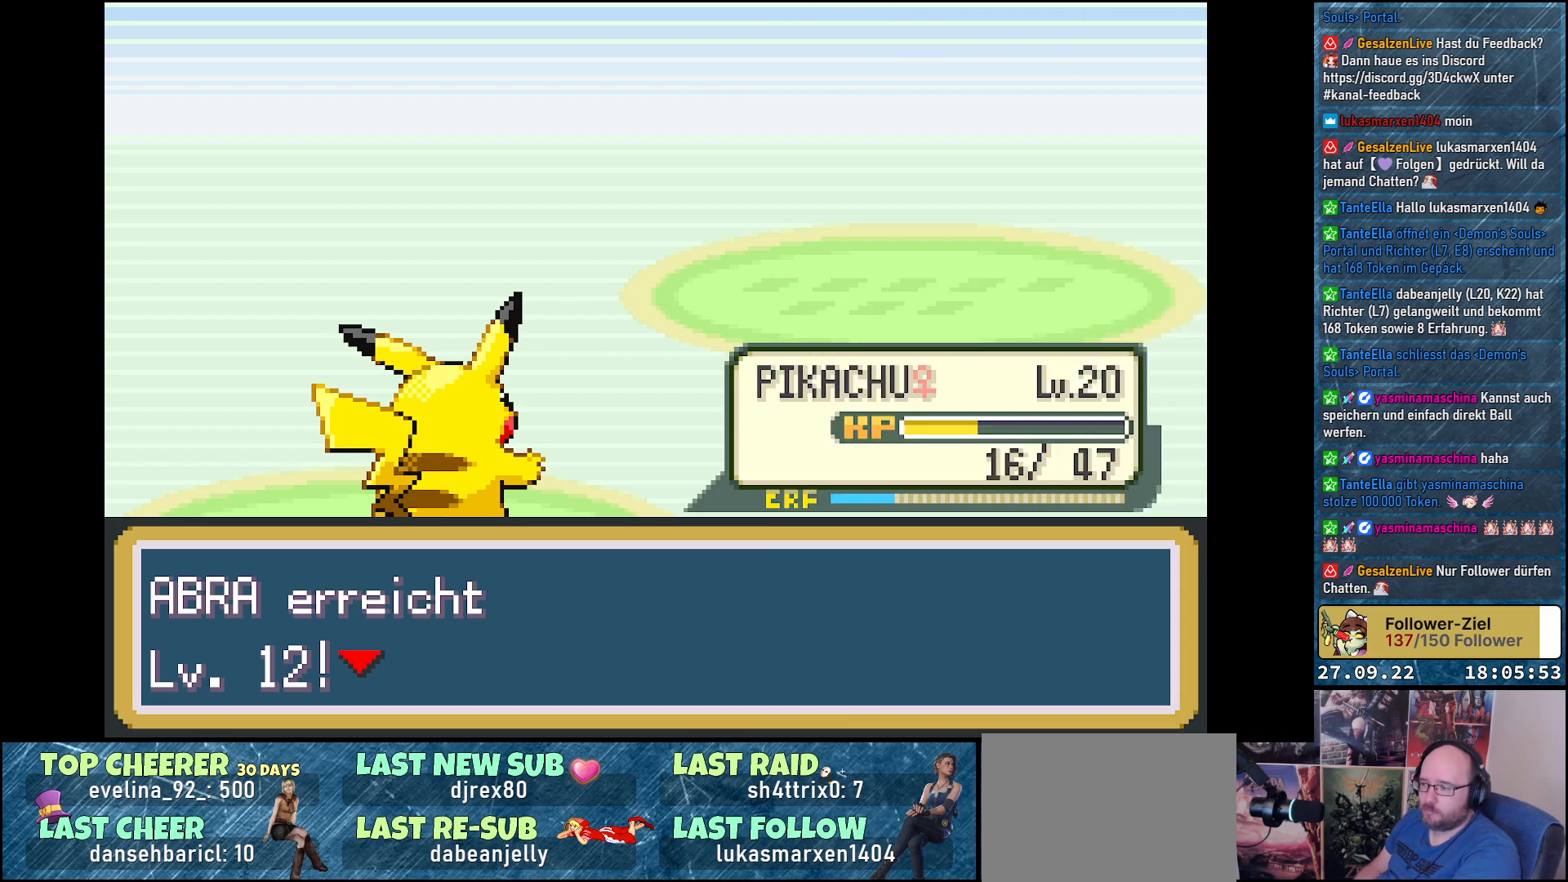
{"buttons": [], "left_stick": "center", "right_stick": "center", "events": []}
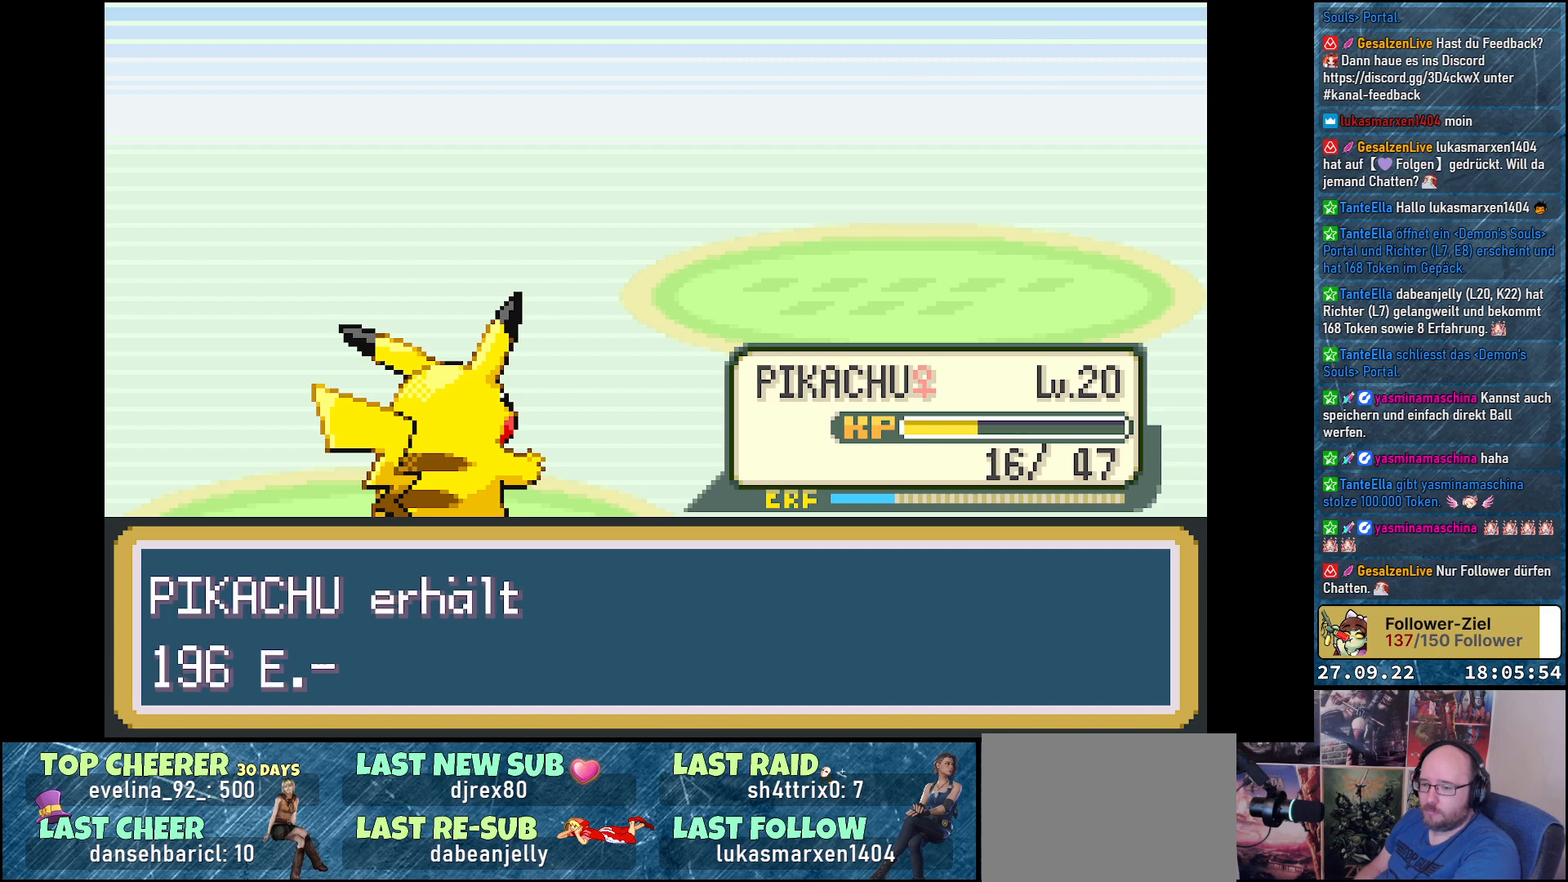
{"buttons": [], "left_stick": "center", "right_stick": "center", "events": []}
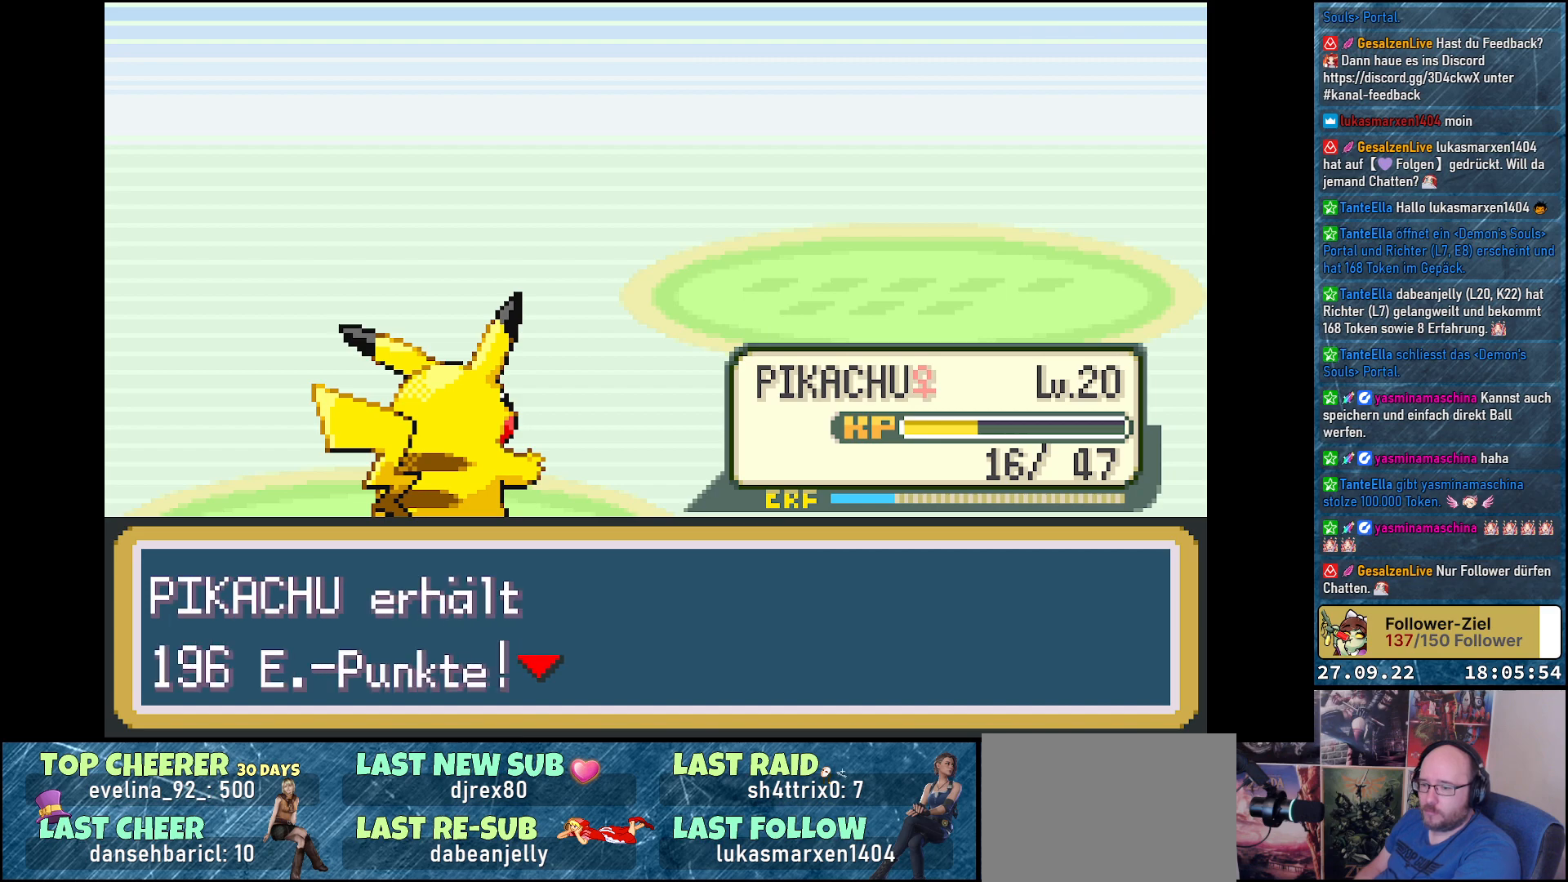
{"buttons": [], "left_stick": "center", "right_stick": "center", "events": [[67, "B", "down"], [184, "B", "up"]]}
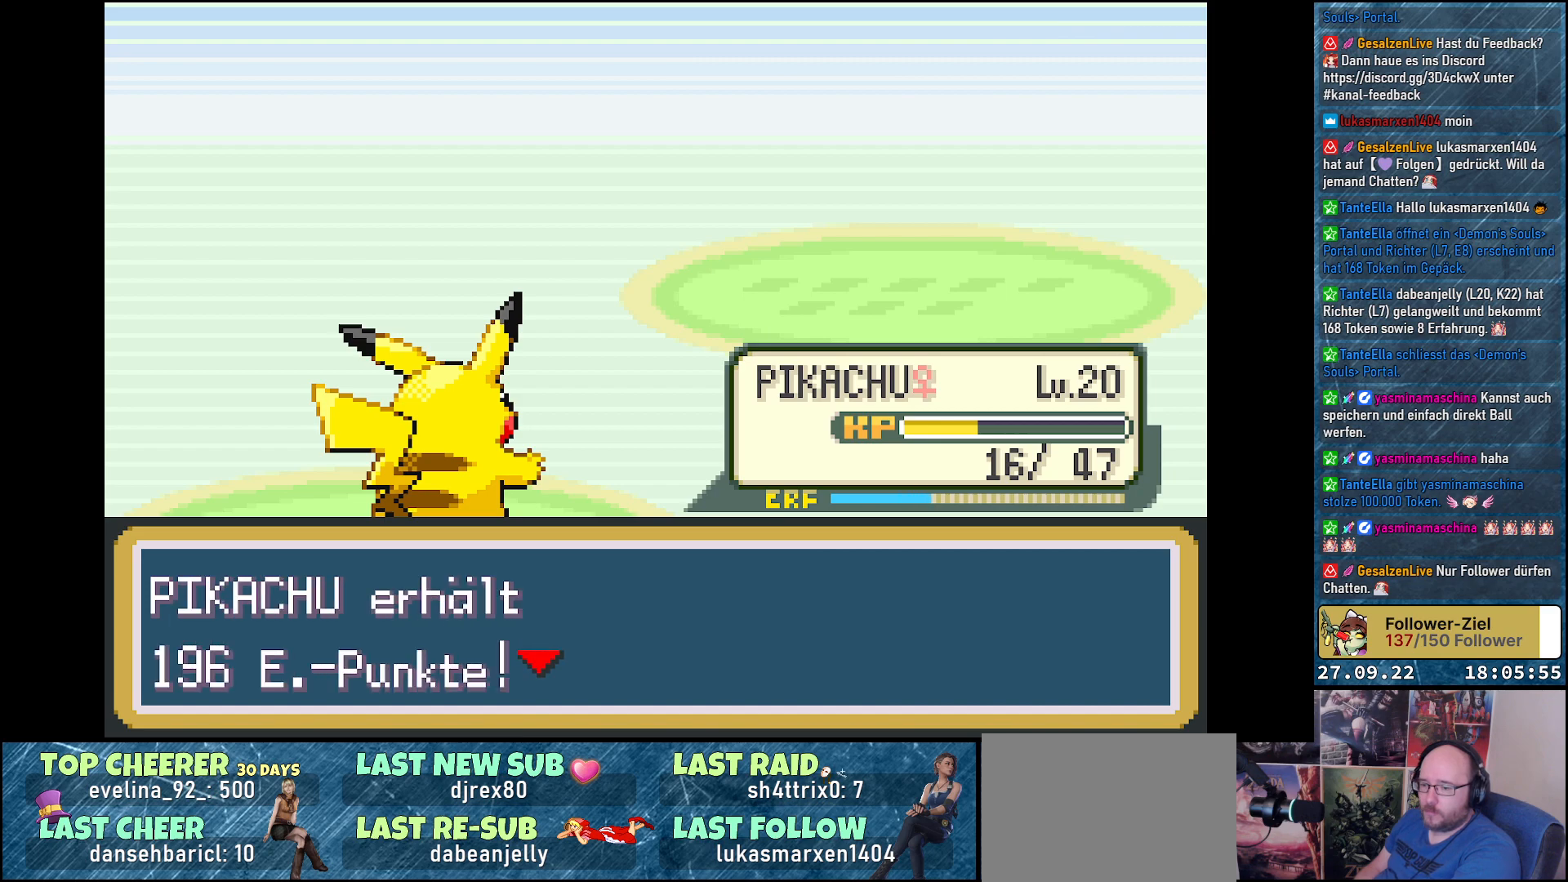
{"buttons": [], "left_stick": "center", "right_stick": "center", "events": []}
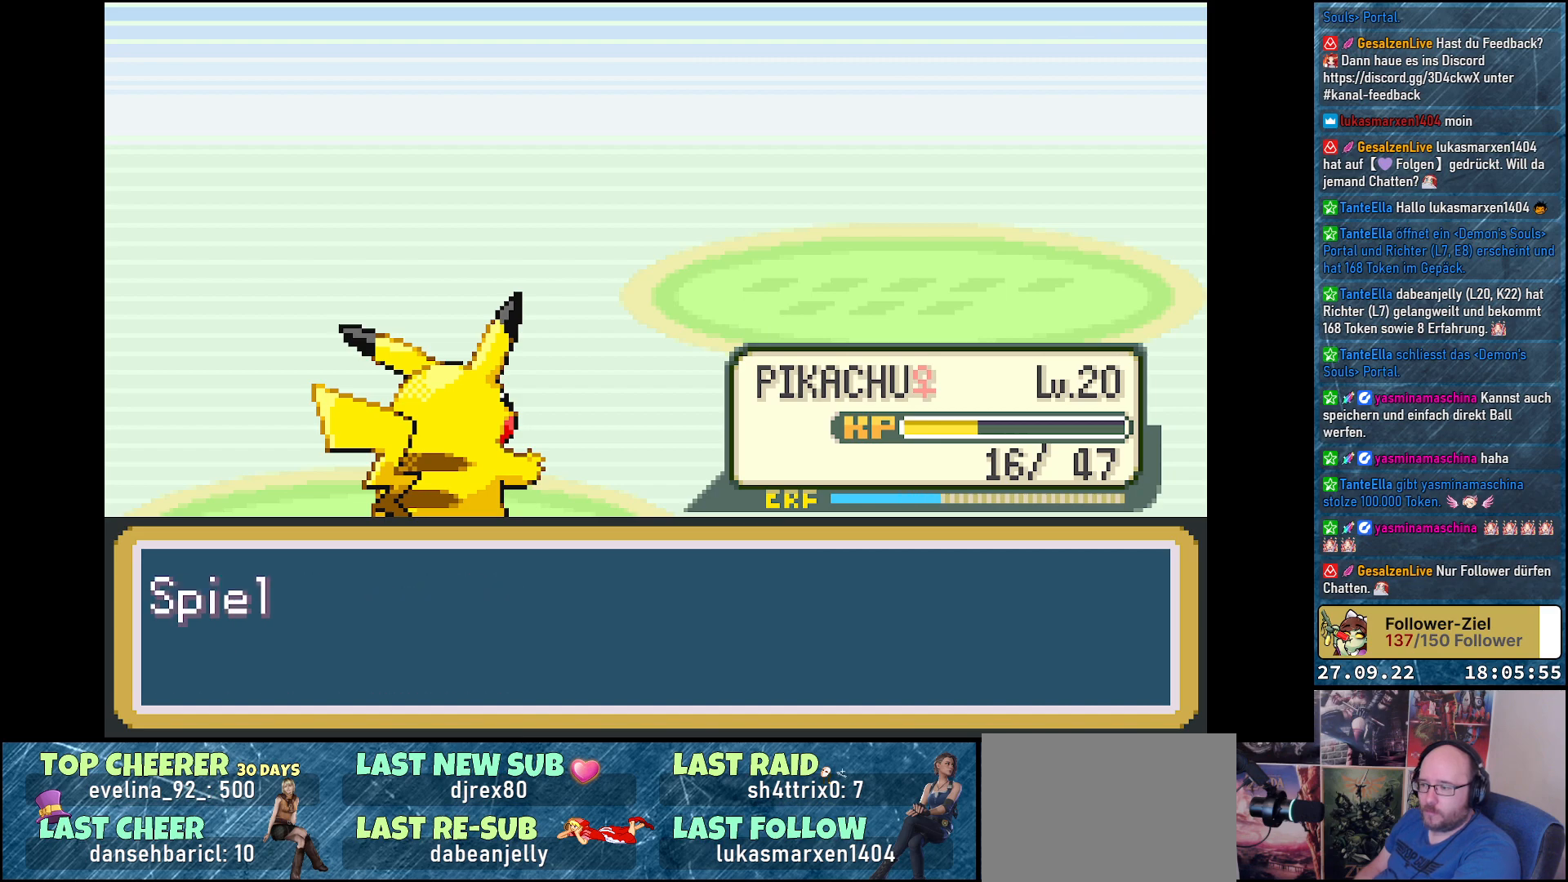
{"buttons": [], "left_stick": "center", "right_stick": "center", "events": []}
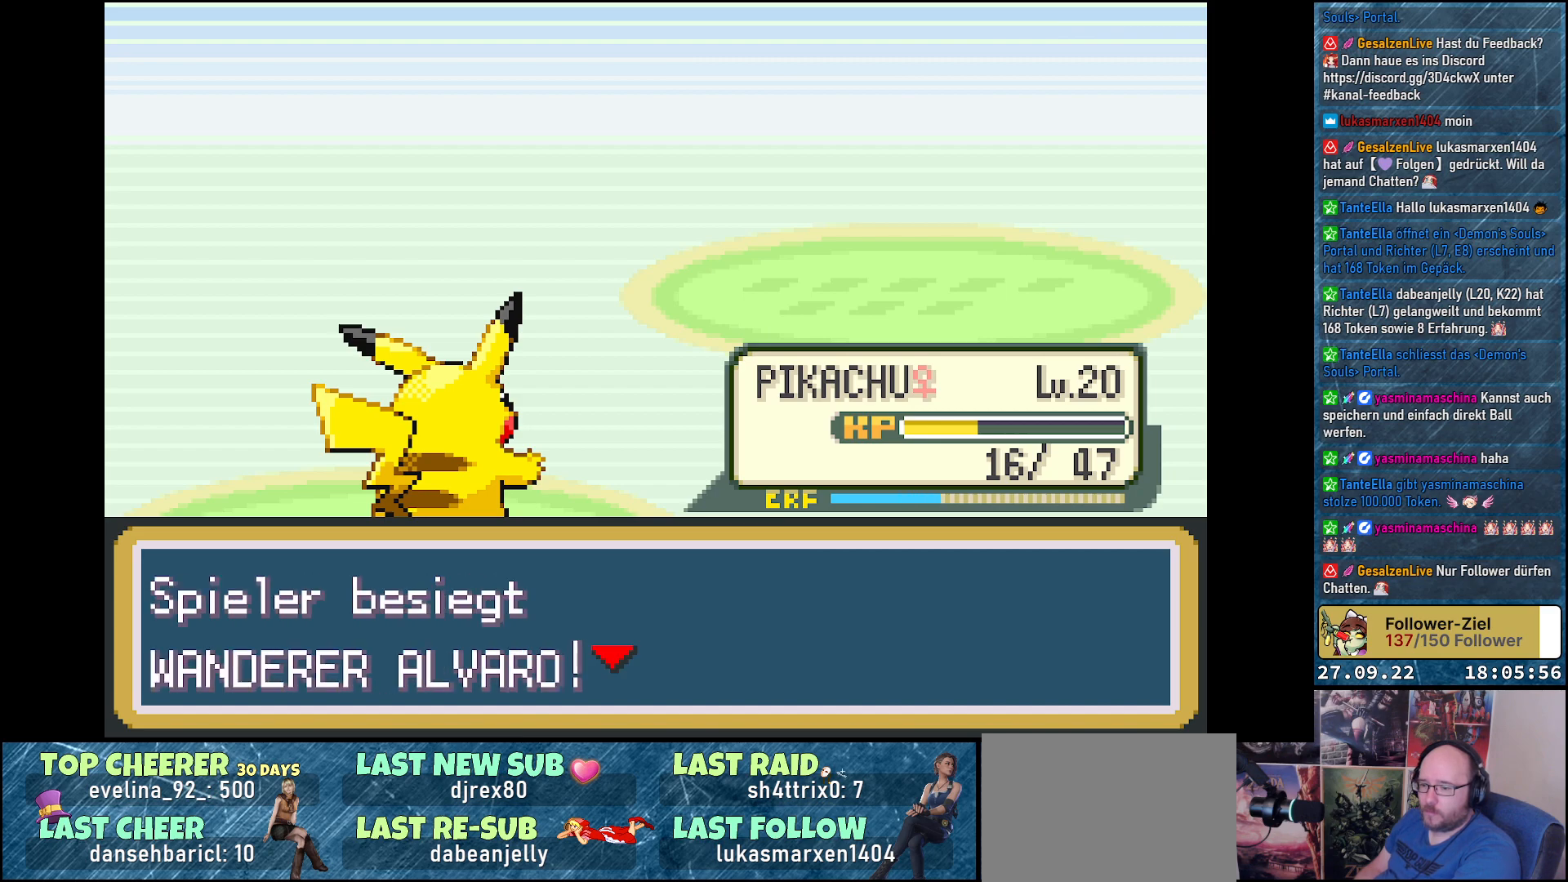
{"buttons": ["B"], "left_stick": "center", "right_stick": "center", "events": [[417, "B", "down"]]}
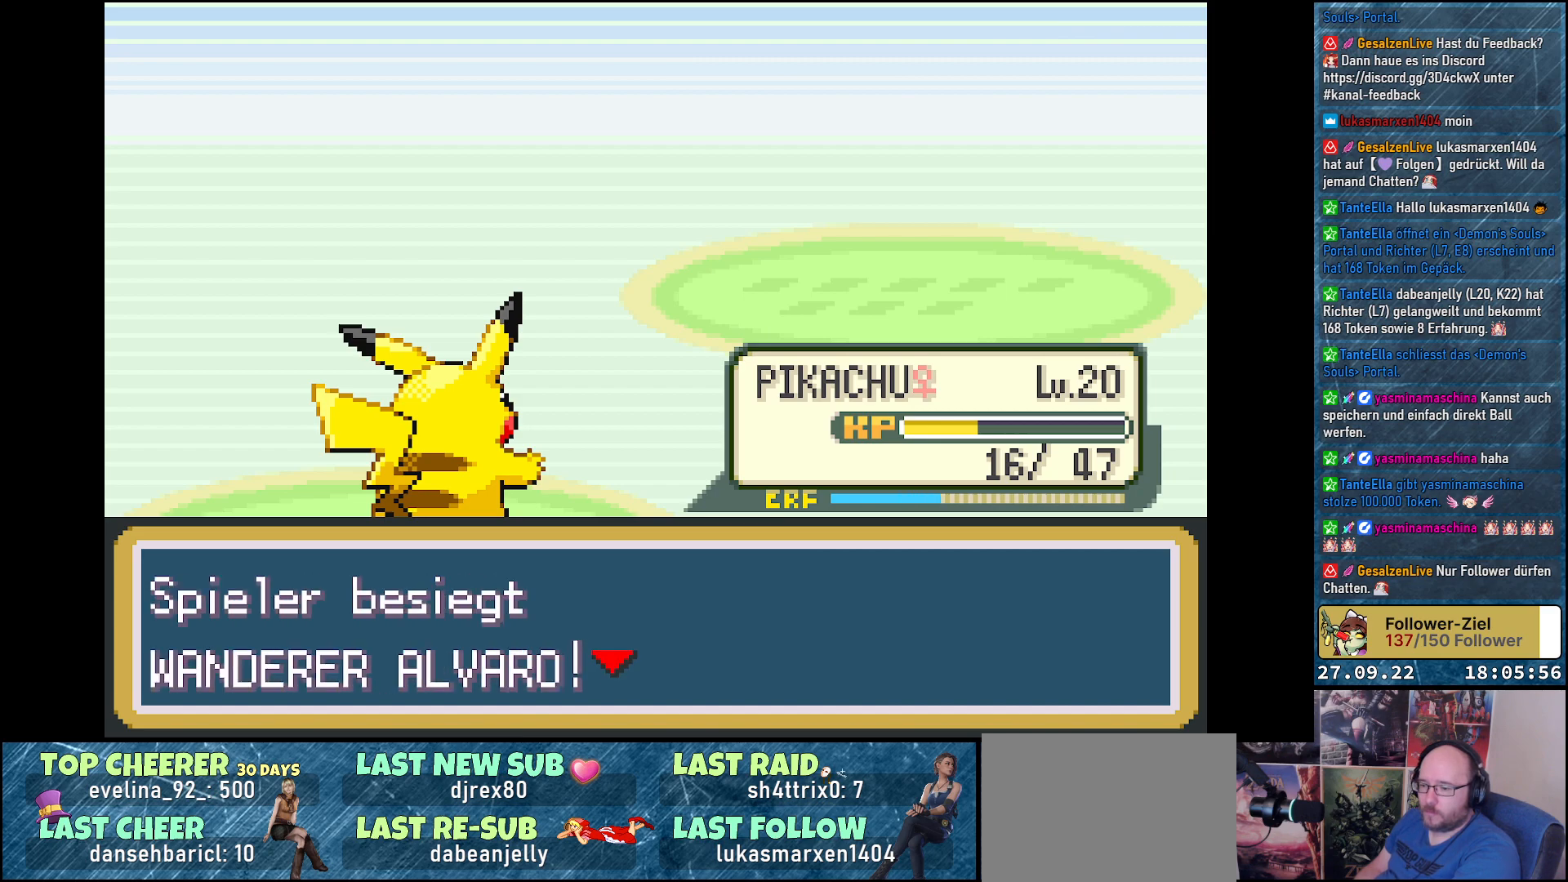
{"buttons": [], "left_stick": "center", "right_stick": "center", "events": [[33, "B", "up"]]}
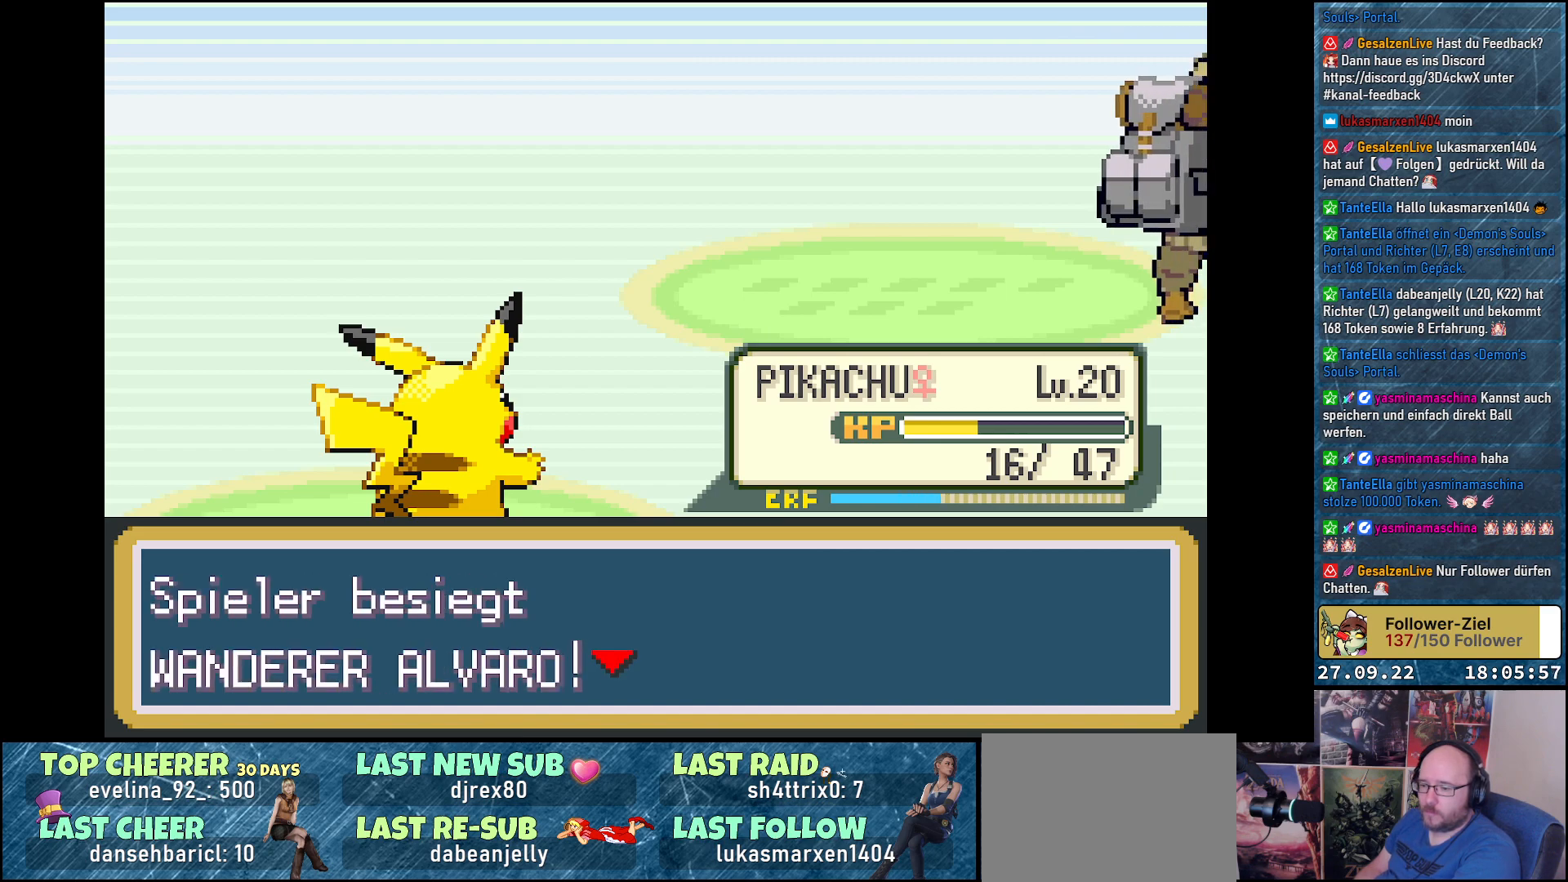
{"buttons": [], "left_stick": "center", "right_stick": "center", "events": []}
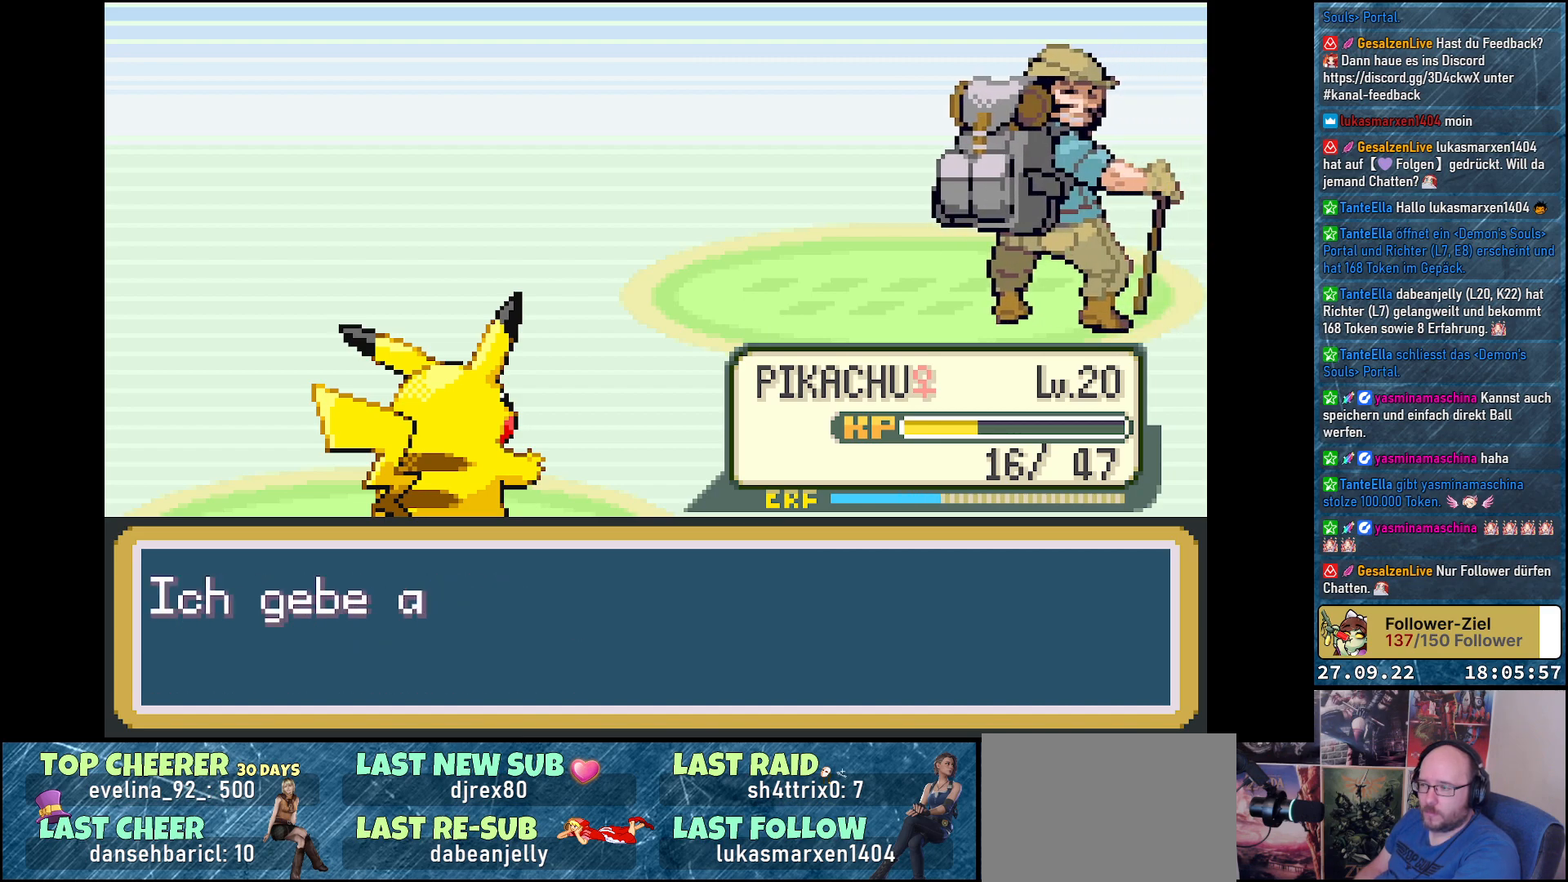
{"buttons": [], "left_stick": "center", "right_stick": "center", "events": []}
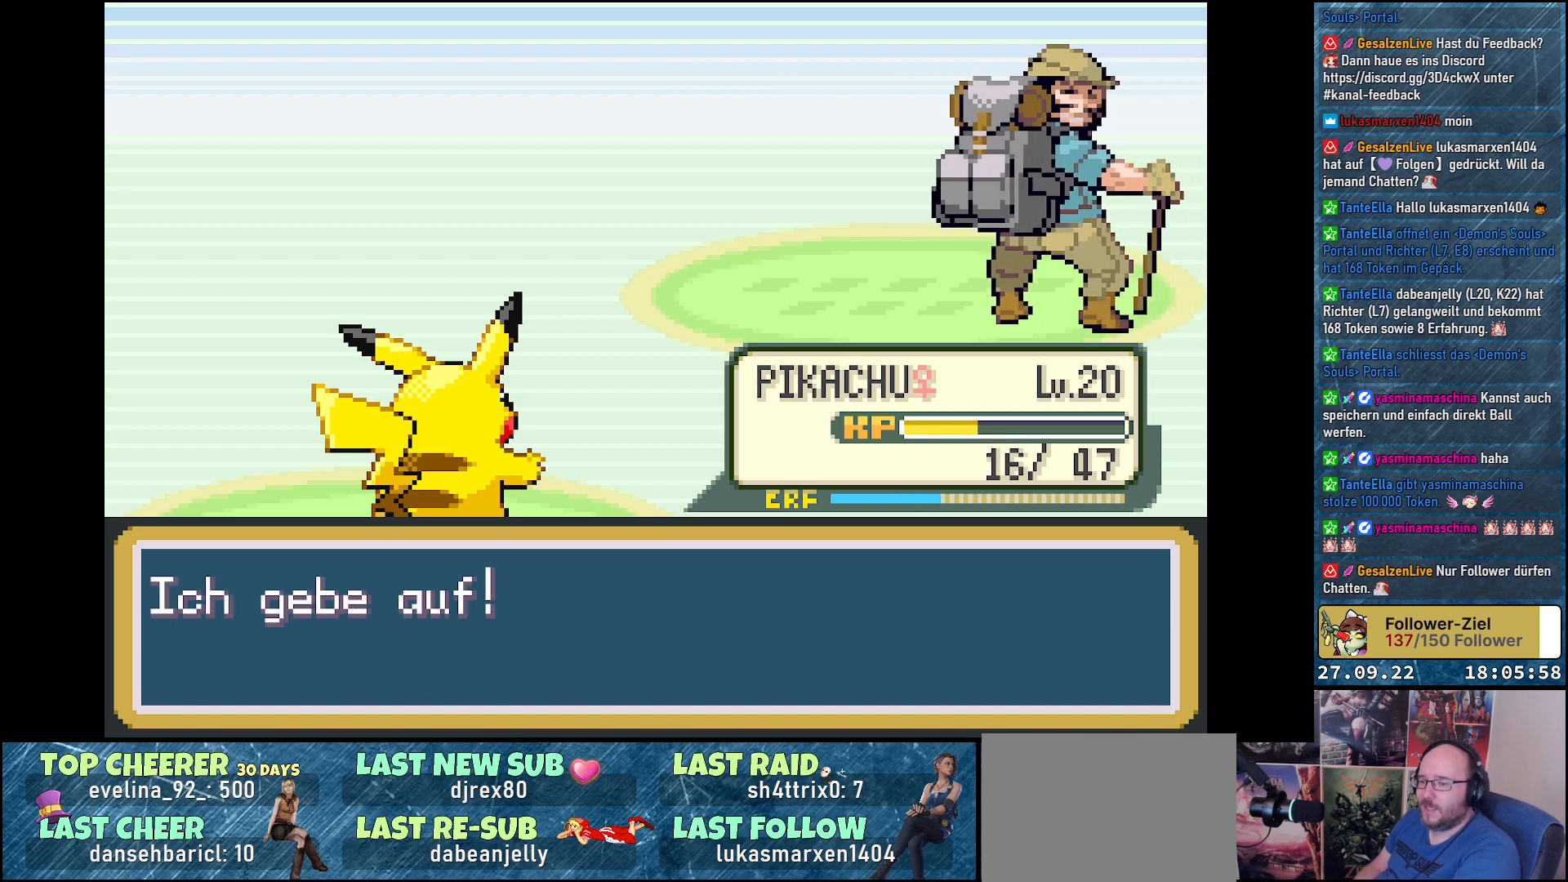
{"buttons": [], "left_stick": "center", "right_stick": "center", "events": []}